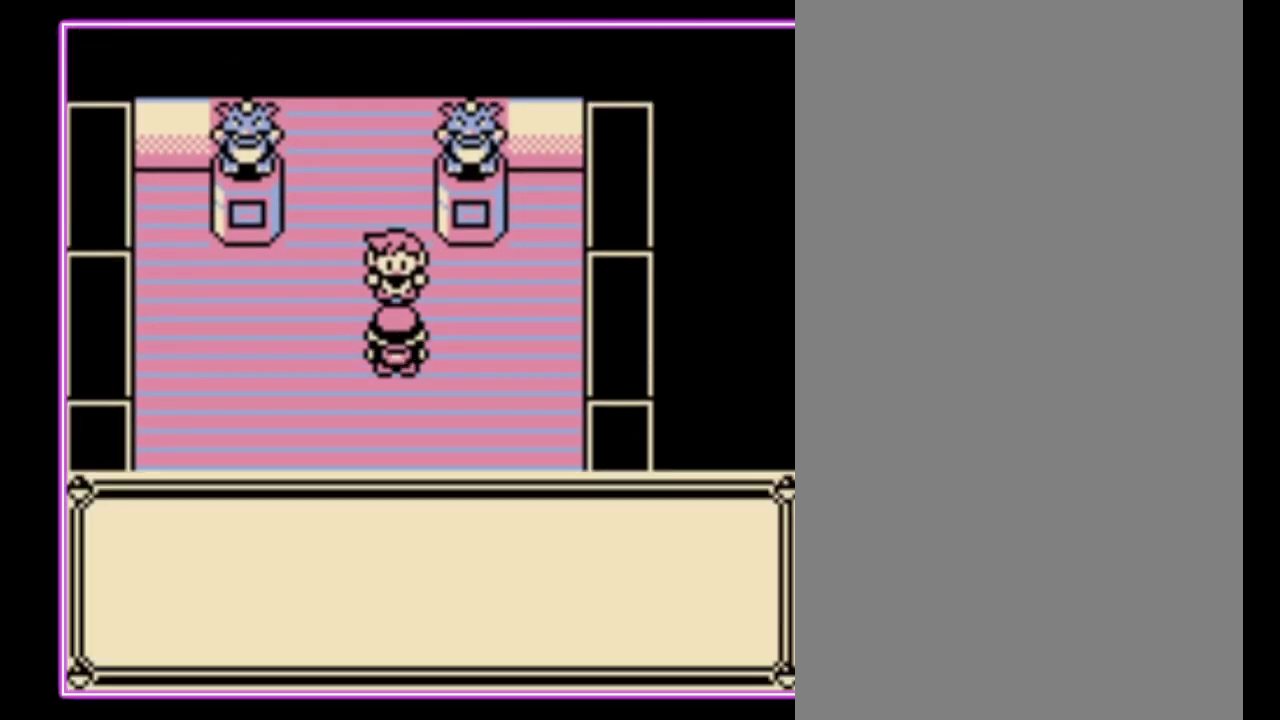
Gameplay with a controller (Nintendo layout); each line is a JSON object with the inputs held at the frame after it. "events" lists button and stick changes between this image and that frame as [ms after this image, input, new state], when the widget could be followed in between. Not read: L3 R3.
{"buttons": ["A"], "events": [[67, "A", "down"], [100, "B", "up"], [267, "B", "down"], [300, "A", "up"], [367, "A", "down"], [367, "B", "up"], [433, "B", "down"], [500, "B", "up"]]}
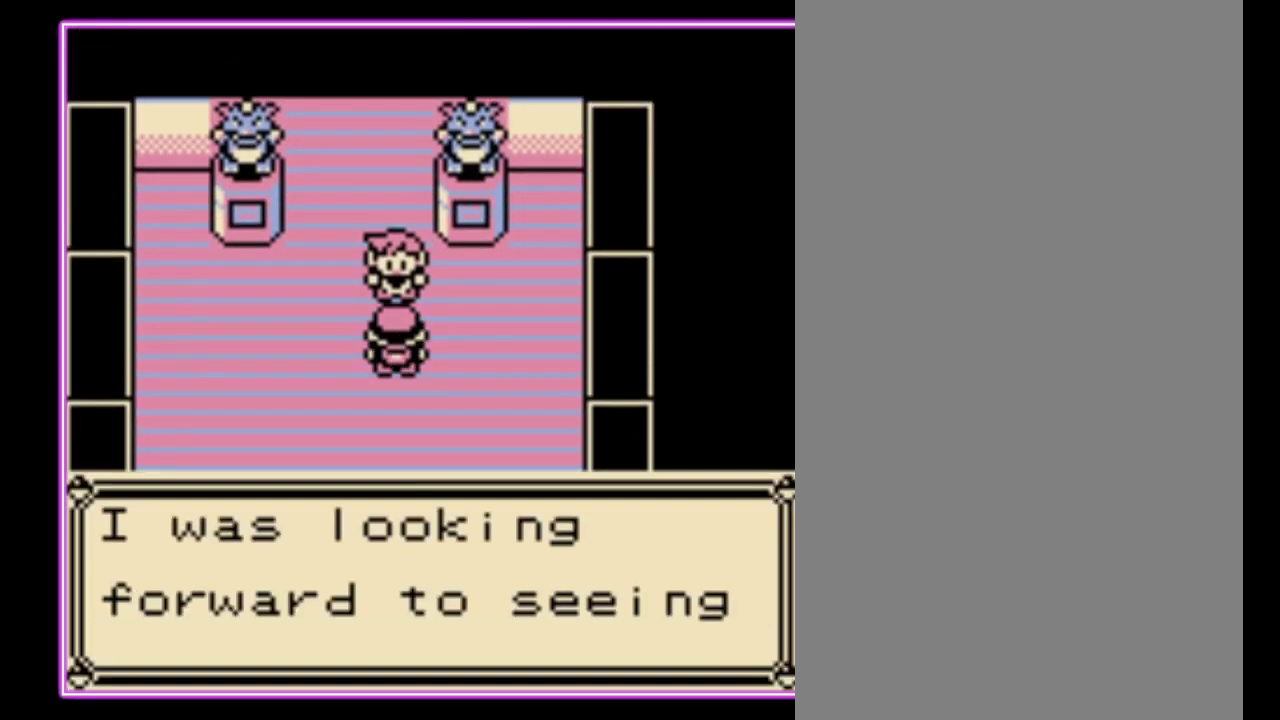
{"buttons": ["A"], "events": [[67, "B", "down"], [133, "B", "up"], [200, "B", "down"], [233, "A", "up"], [300, "A", "down"], [300, "B", "up"], [400, "B", "down"], [467, "B", "up"]]}
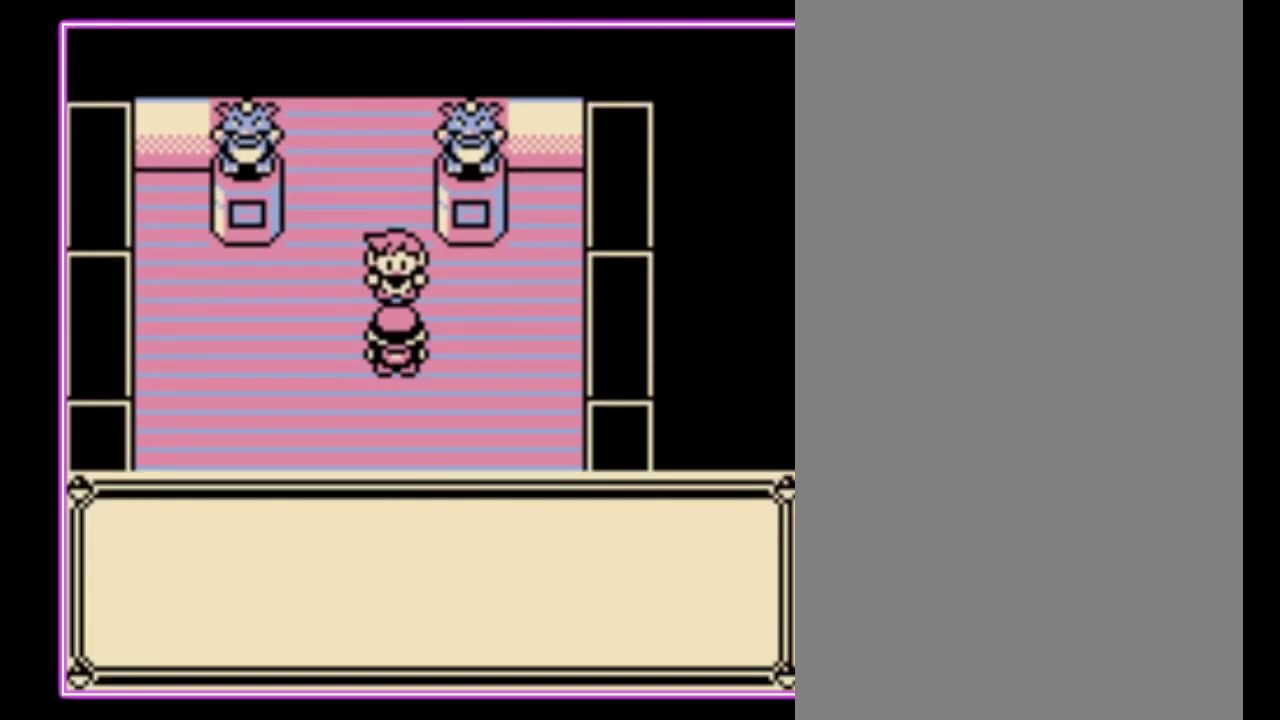
{"buttons": ["A"], "events": [[67, "A", "up"], [67, "B", "down"], [133, "A", "down"], [133, "B", "up"], [200, "B", "down"], [233, "A", "up"], [300, "A", "down"], [300, "B", "up"], [367, "B", "down"], [400, "A", "up"], [433, "B", "up"], [467, "A", "down"]]}
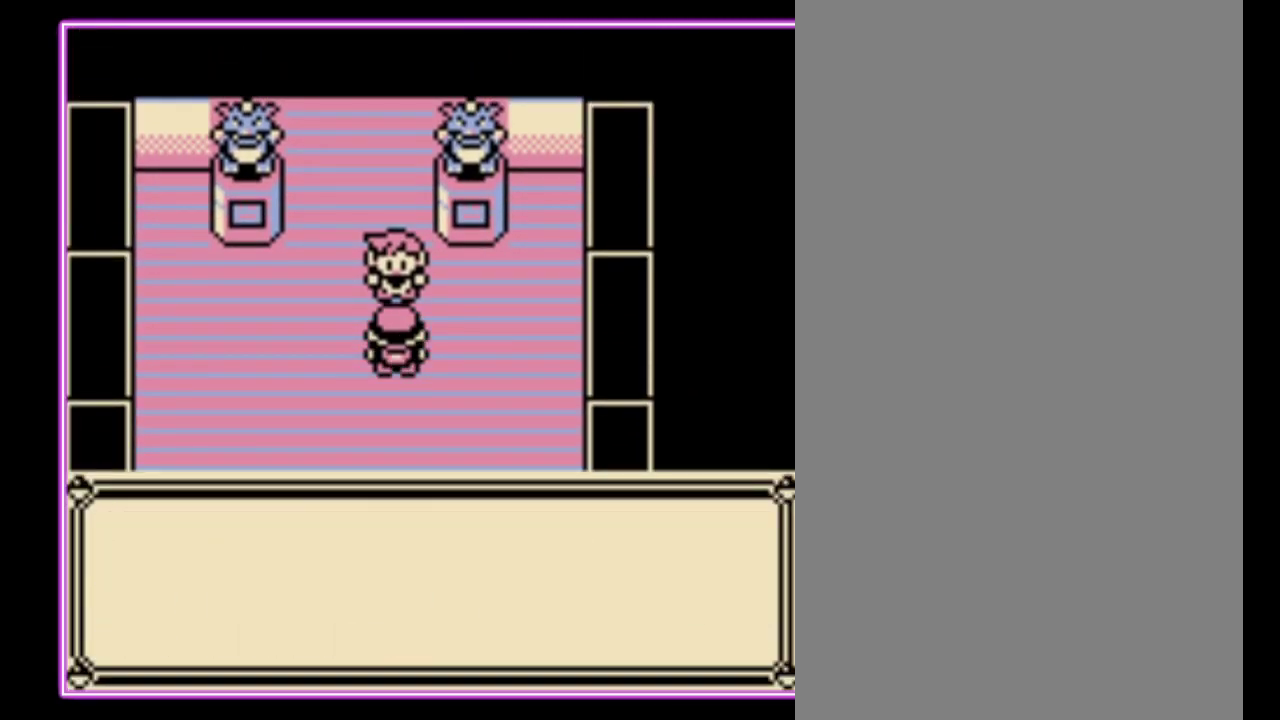
{"buttons": [], "events": [[33, "A", "up"], [100, "A", "down"], [200, "A", "up"], [267, "A", "down"], [500, "A", "up"]]}
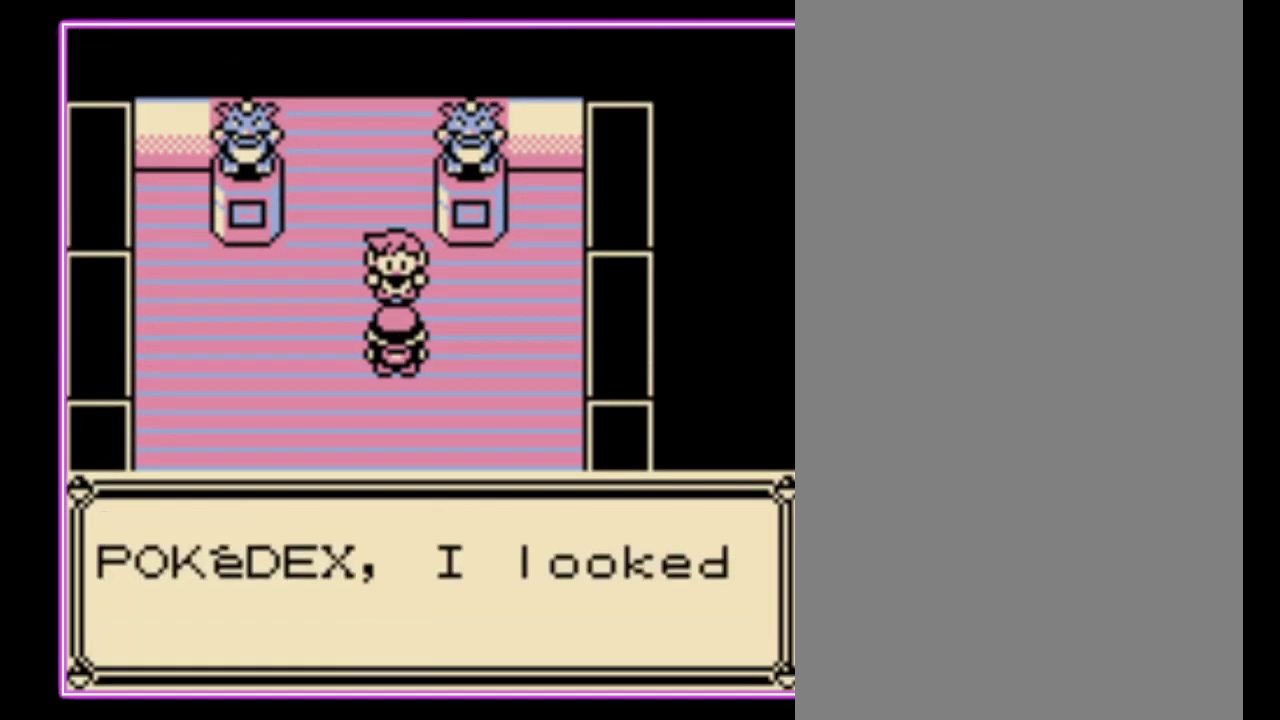
{"buttons": ["B"], "events": [[67, "A", "down"], [133, "B", "down"], [167, "A", "up"], [233, "A", "down"], [233, "B", "up"], [300, "A", "up"], [300, "B", "down"], [400, "A", "down"], [400, "B", "up"], [467, "B", "down"], [500, "A", "up"]]}
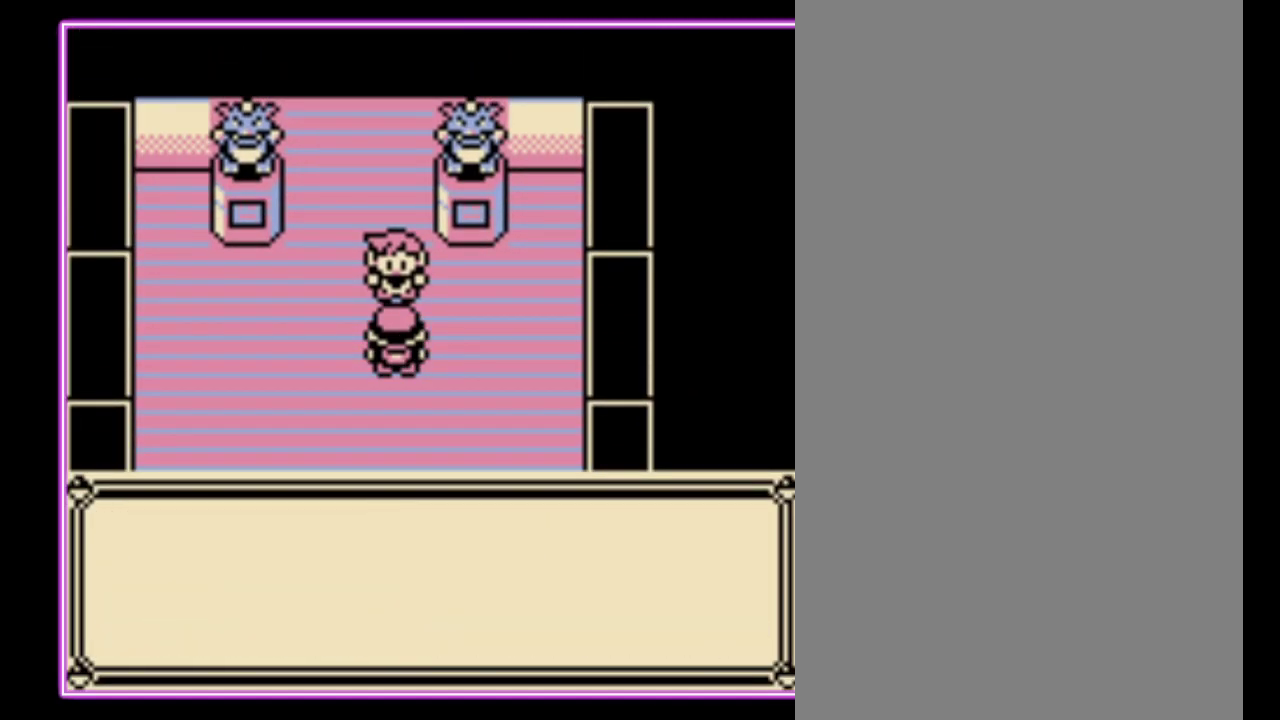
{"buttons": ["A"], "events": [[67, "A", "down"], [67, "B", "up"], [167, "A", "up"], [233, "A", "down"], [400, "B", "down"], [433, "A", "up"], [500, "A", "down"], [500, "B", "up"]]}
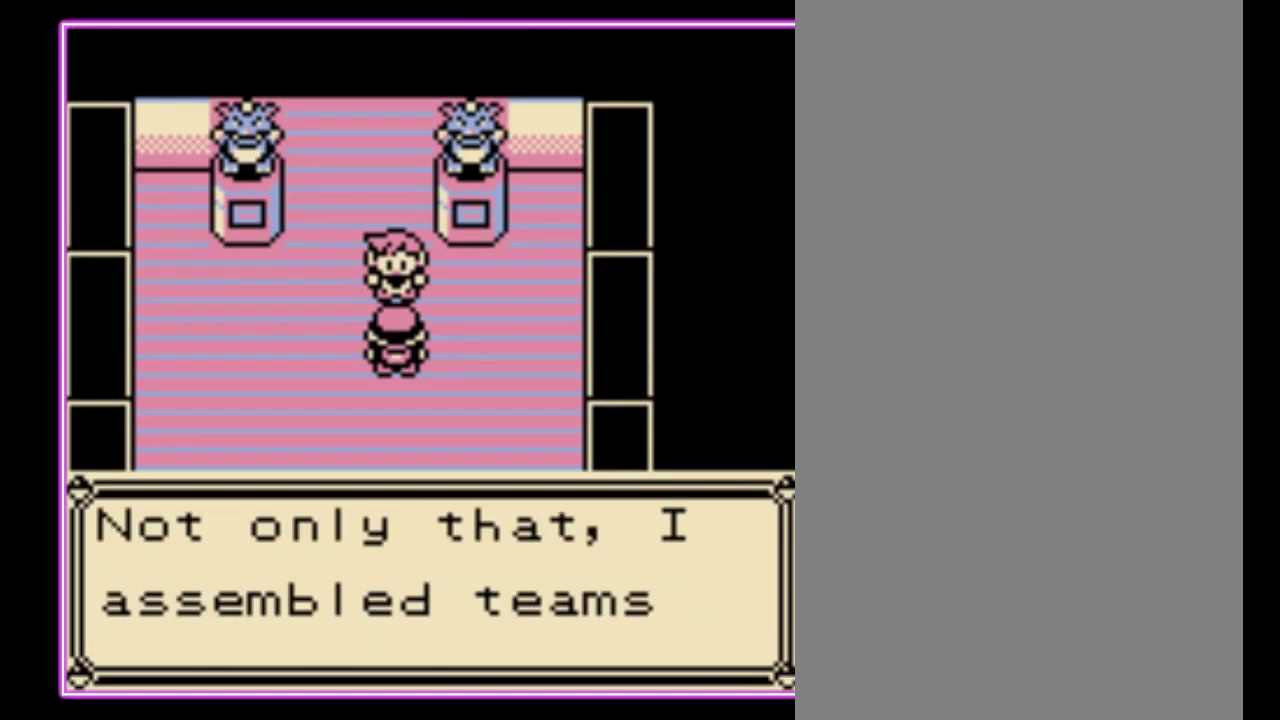
{"buttons": ["A"], "events": [[67, "B", "down"], [100, "A", "up"], [167, "A", "down"], [200, "B", "up"], [267, "A", "up"], [267, "B", "down"], [333, "A", "down"], [367, "B", "up"]]}
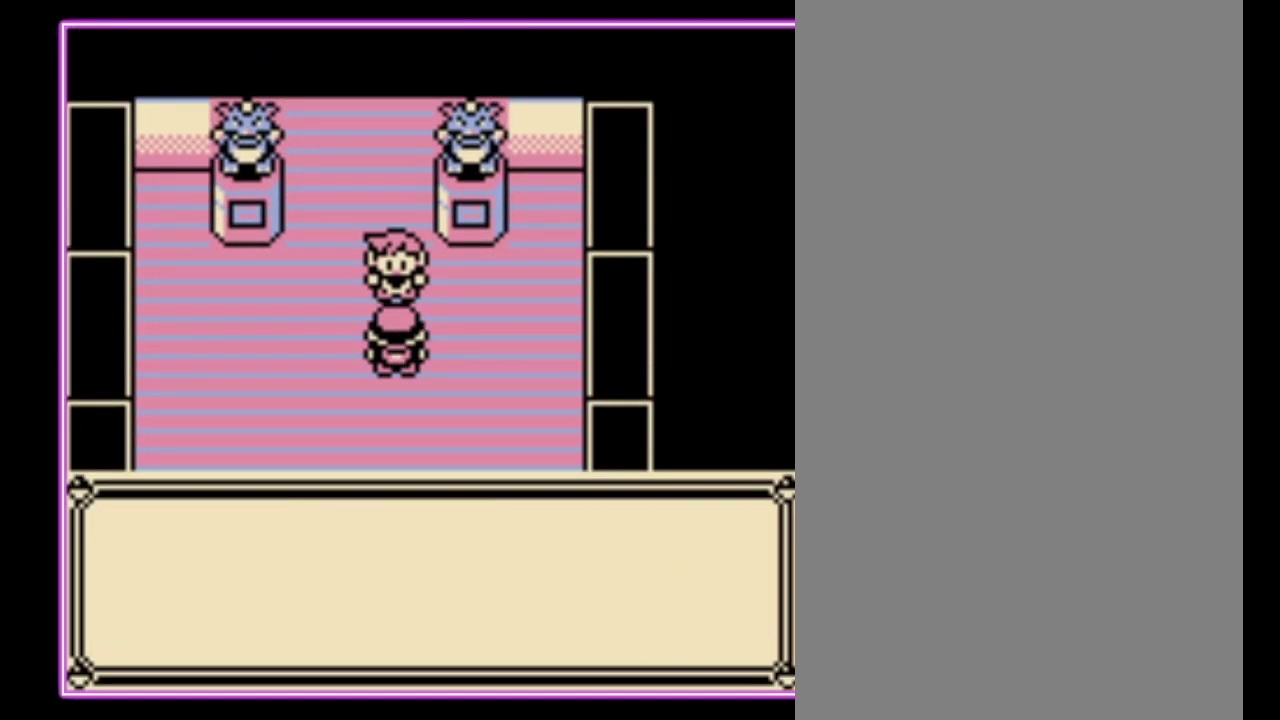
{"buttons": ["B"], "events": [[300, "A", "up"], [300, "B", "down"], [400, "A", "down"], [500, "A", "up"]]}
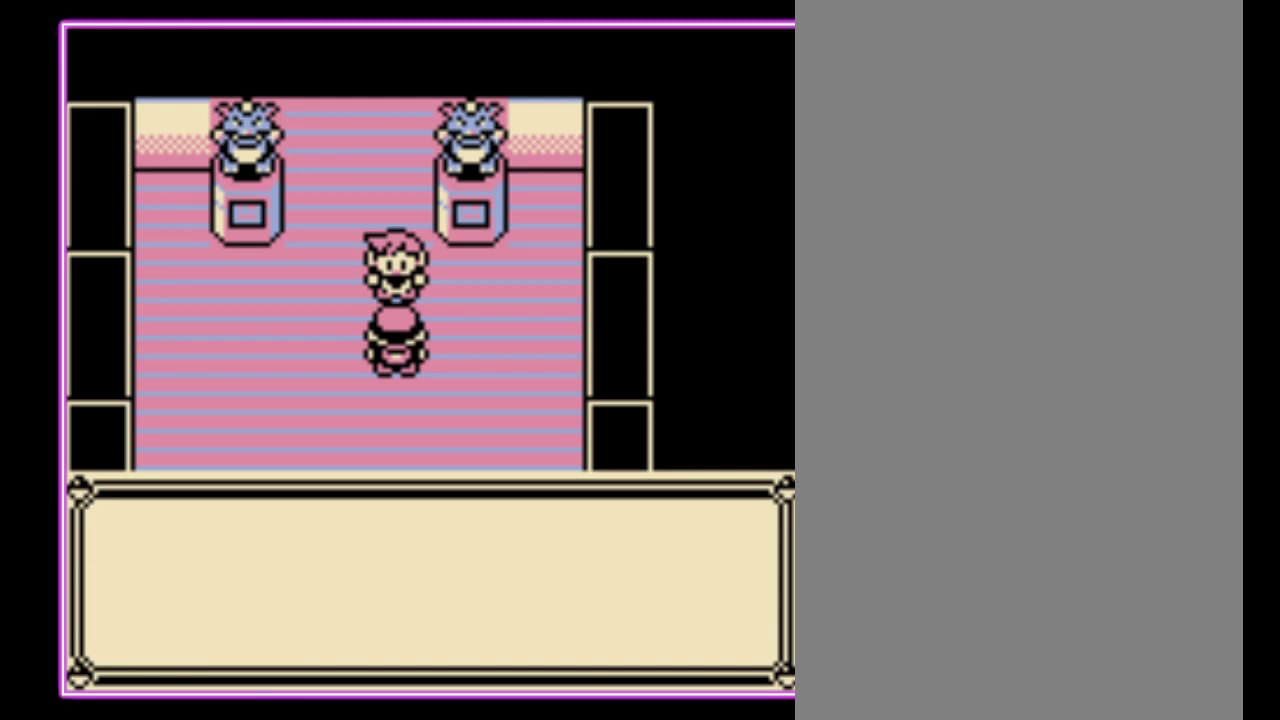
{"buttons": ["B"], "events": [[67, "A", "down"], [167, "A", "up"], [233, "A", "down"], [333, "A", "up"], [400, "A", "down"], [500, "A", "up"]]}
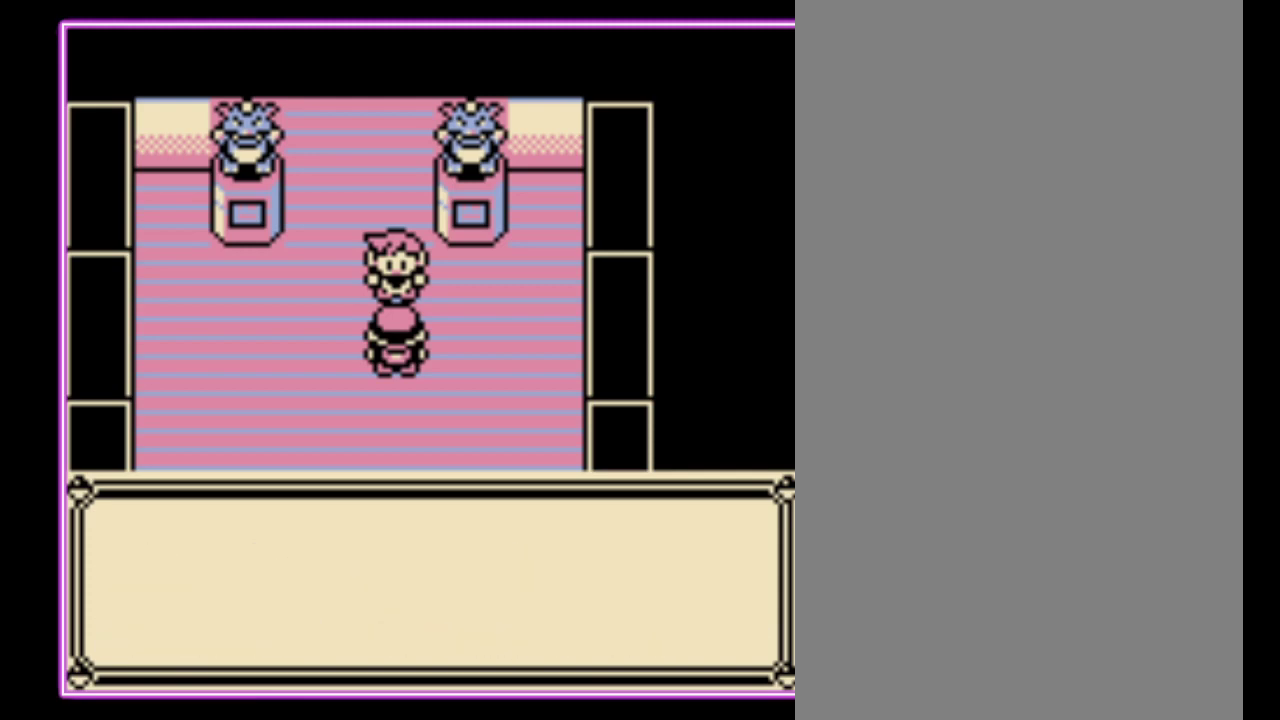
{"buttons": ["B"], "events": [[33, "B", "up"], [67, "A", "down"], [133, "B", "down"], [233, "B", "up"], [300, "B", "down"], [400, "B", "up"], [467, "B", "down"], [500, "A", "up"]]}
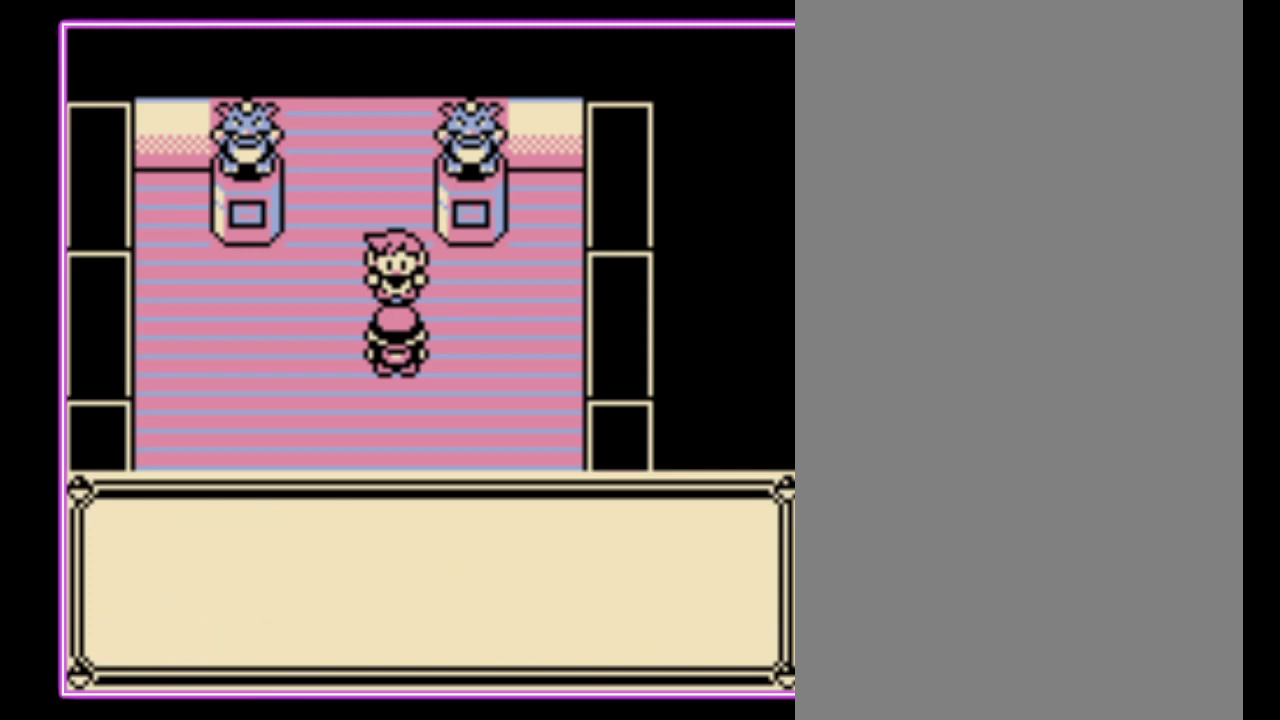
{"buttons": ["B"], "events": [[67, "A", "down"], [167, "A", "up"], [233, "A", "down"], [233, "B", "up"], [300, "B", "down"], [333, "A", "up"], [400, "A", "down"], [400, "B", "up"], [467, "B", "down"], [500, "A", "up"]]}
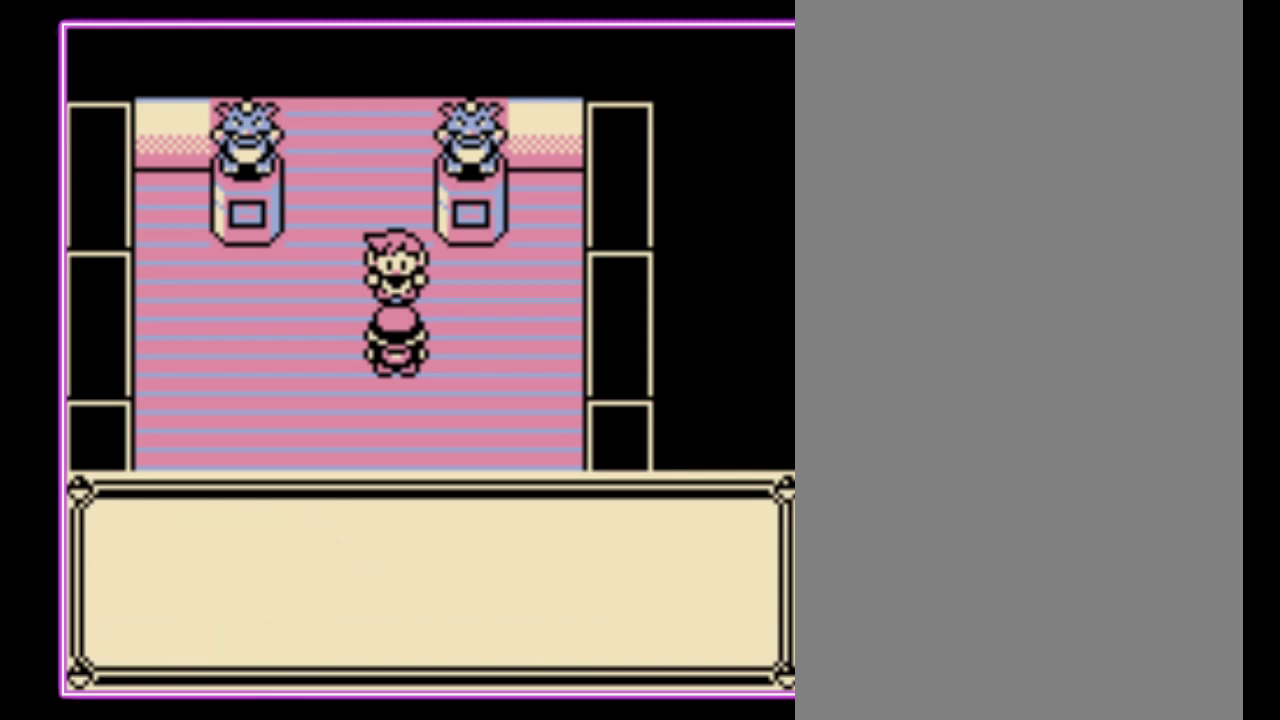
{"buttons": [], "events": [[67, "A", "down"], [167, "A", "up"], [233, "A", "down"], [233, "B", "up"], [333, "A", "up"], [367, "B", "down"], [467, "B", "up"]]}
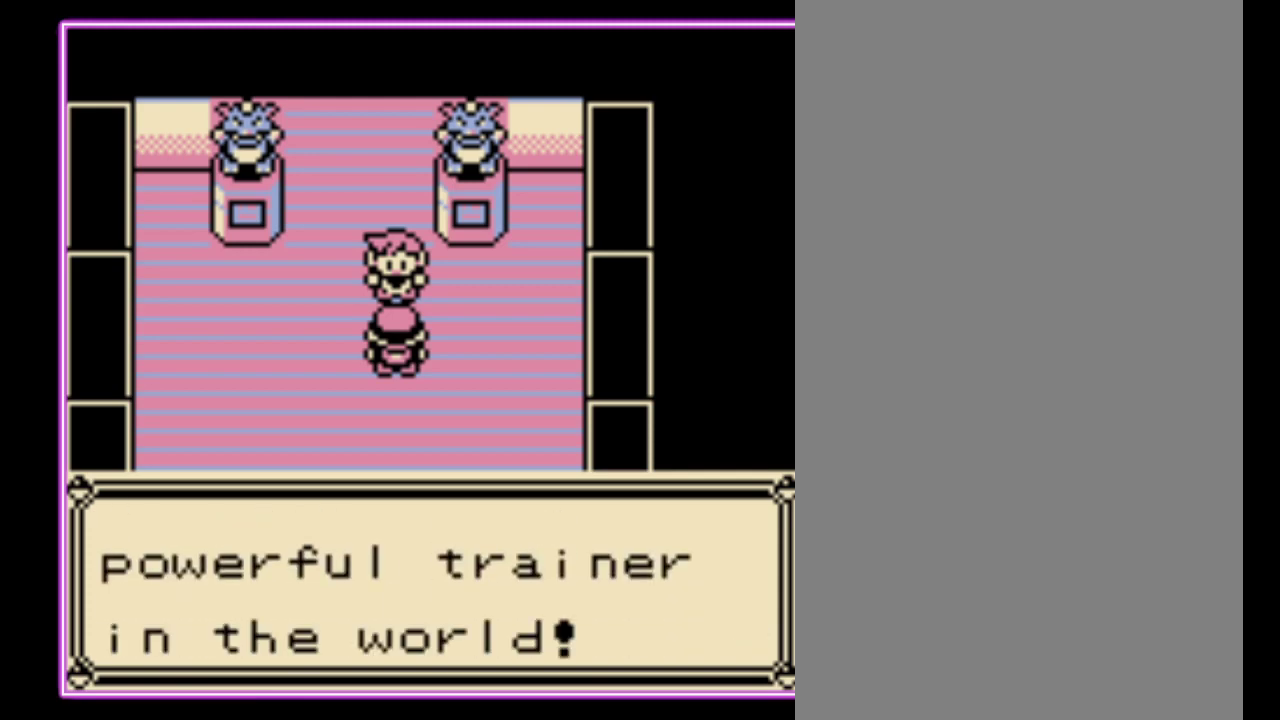
{"buttons": ["A", "B"], "events": [[100, "B", "down"], [233, "B", "up"], [300, "B", "down"], [367, "B", "up"], [467, "B", "down"], [500, "A", "down"]]}
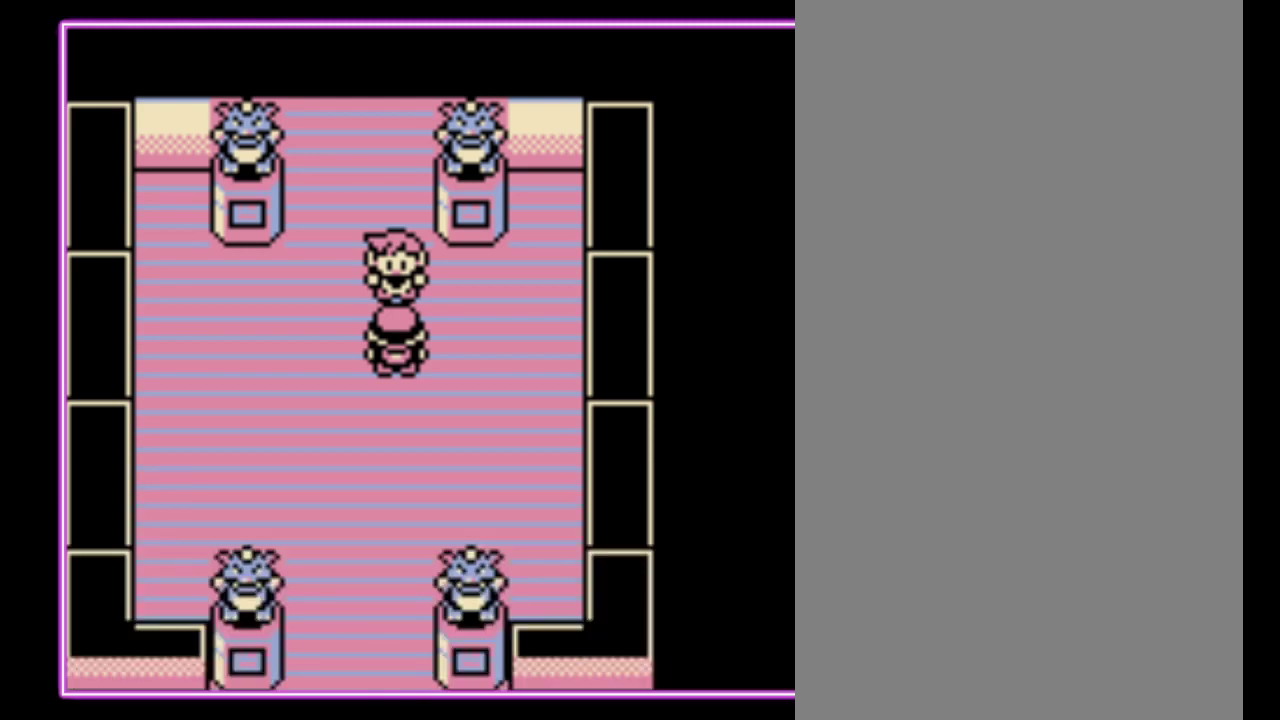
{"buttons": ["A"], "events": [[33, "B", "up"], [100, "A", "up"], [100, "B", "down"], [167, "A", "down"], [167, "B", "up"], [233, "A", "up"], [233, "B", "down"], [300, "B", "up"], [367, "B", "down"], [467, "A", "down"], [467, "B", "up"]]}
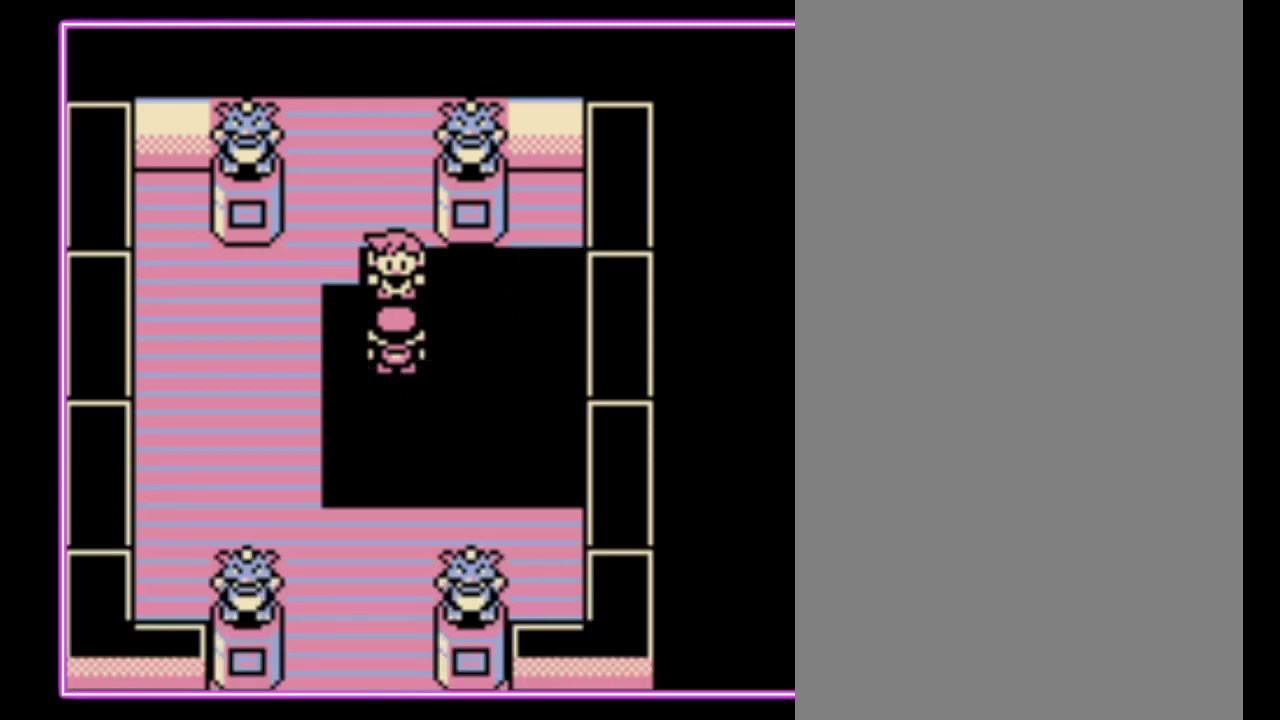
{"buttons": ["B"], "events": [[33, "A", "up"], [33, "B", "down"], [100, "B", "up"], [167, "B", "down"], [233, "A", "down"], [233, "B", "up"], [300, "A", "up"], [300, "B", "down"], [367, "B", "up"], [400, "A", "down"], [433, "B", "down"], [467, "A", "up"]]}
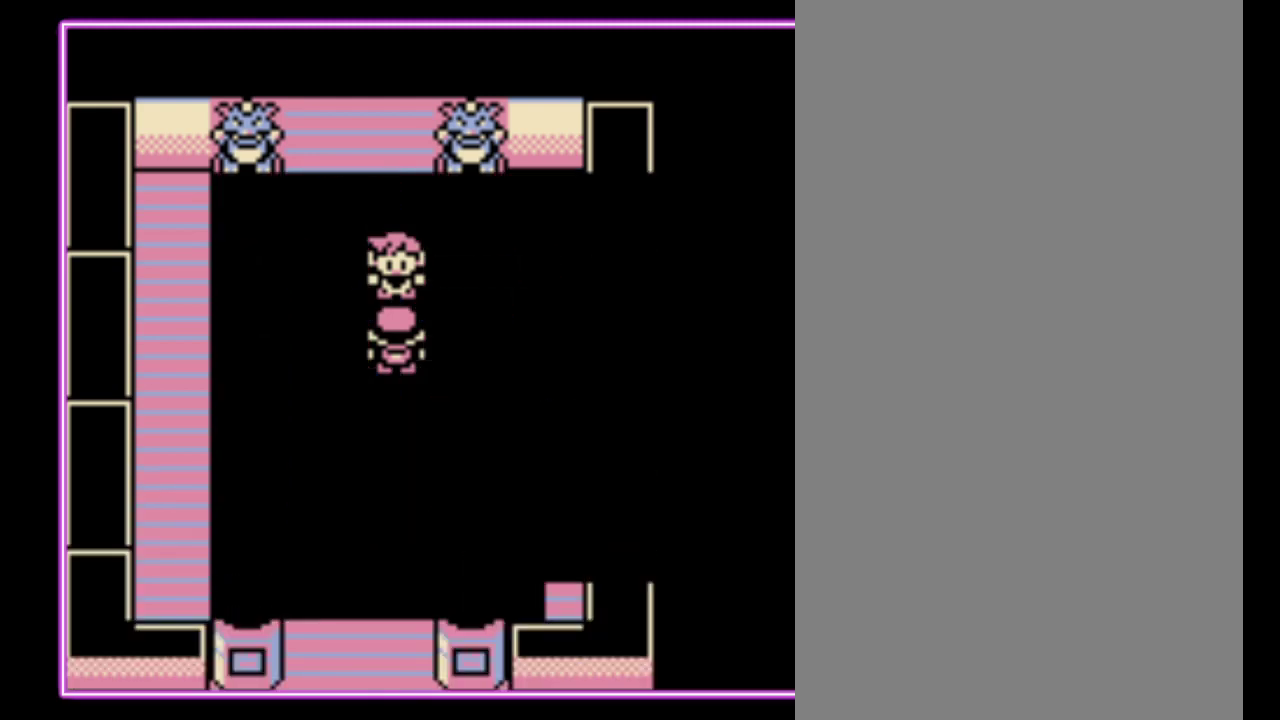
{"buttons": [], "events": [[33, "B", "up"]]}
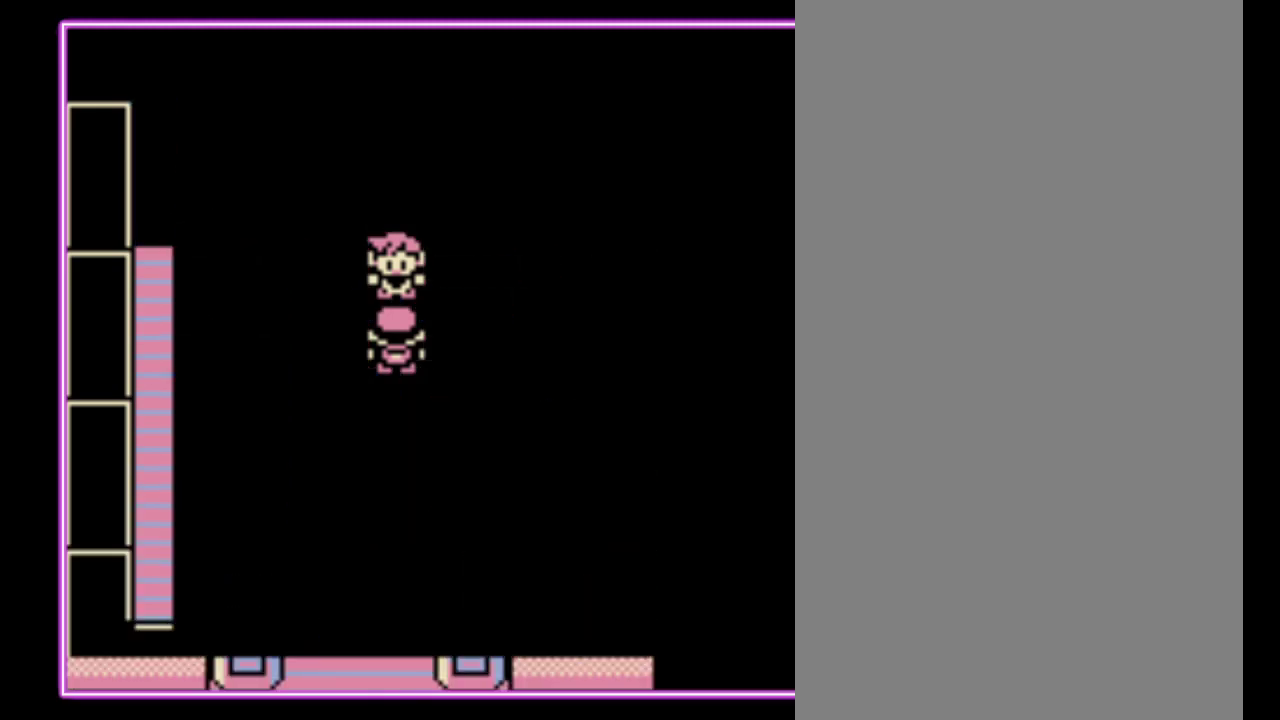
{"buttons": ["B"], "events": [[233, "A", "down"], [333, "A", "up"], [400, "A", "down"], [467, "A", "up"], [467, "B", "down"]]}
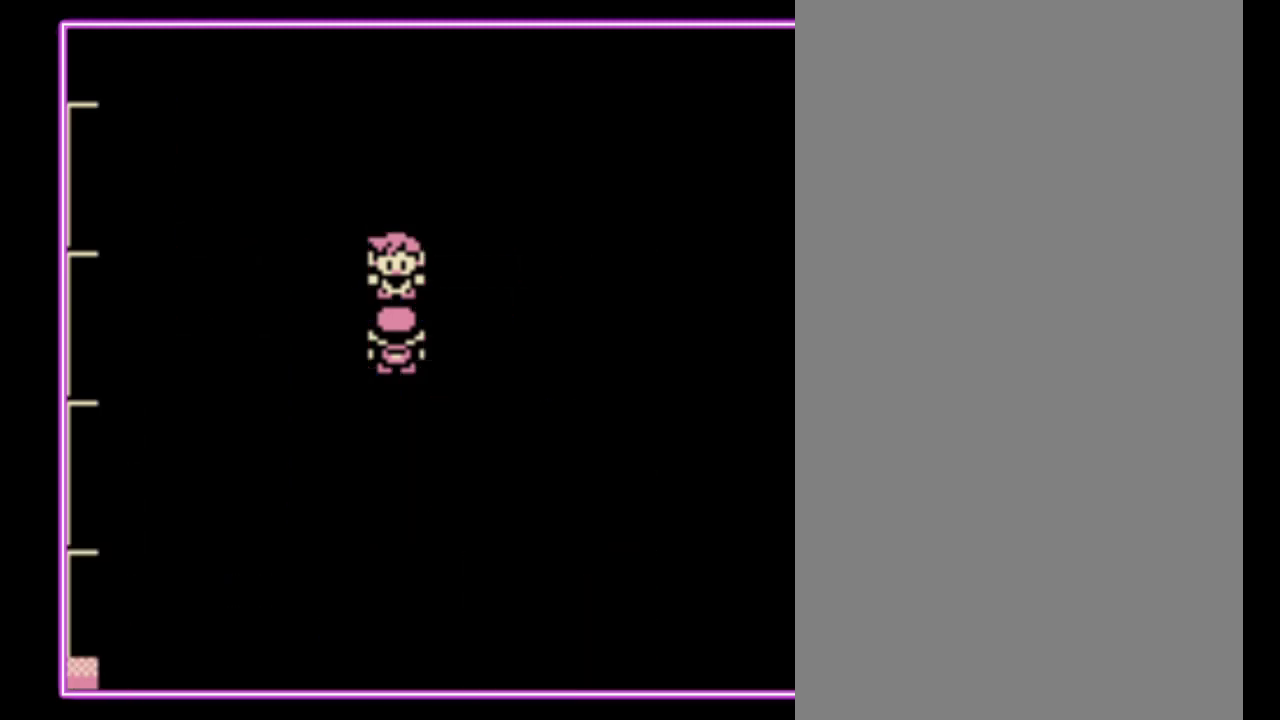
{"buttons": [], "events": [[33, "A", "down"], [33, "B", "up"], [133, "A", "up"]]}
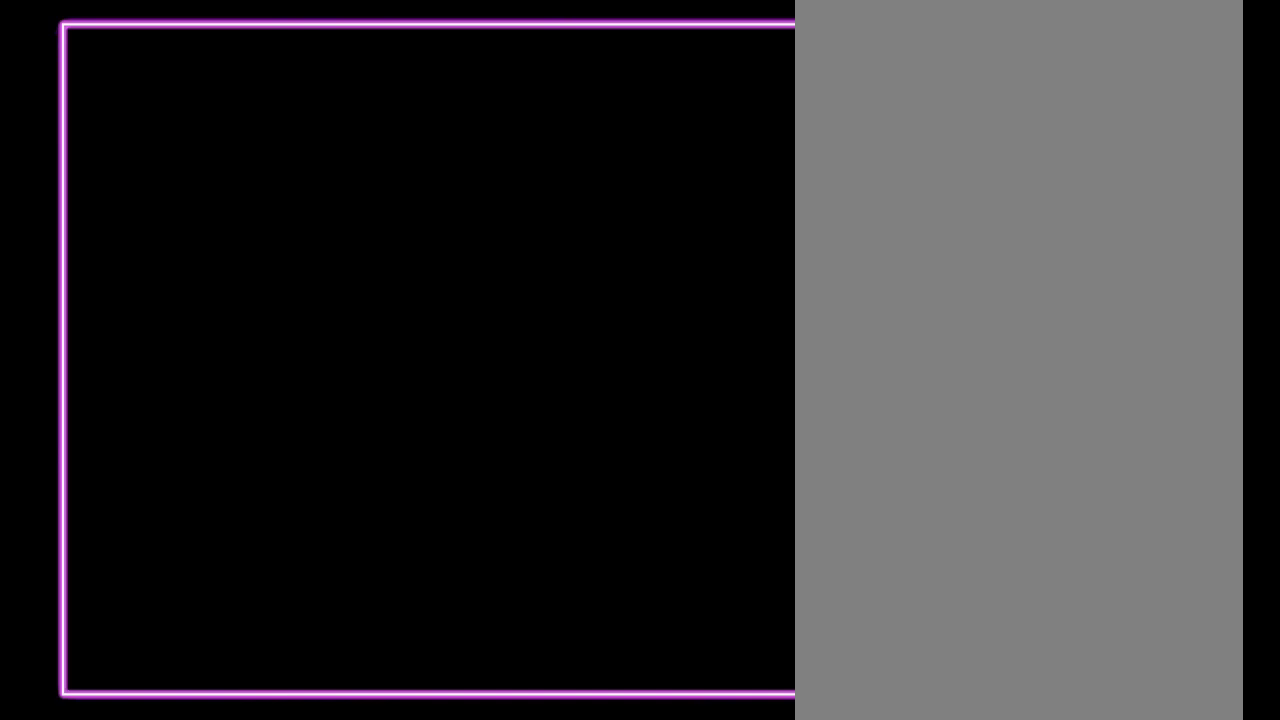
{"buttons": ["A"]}
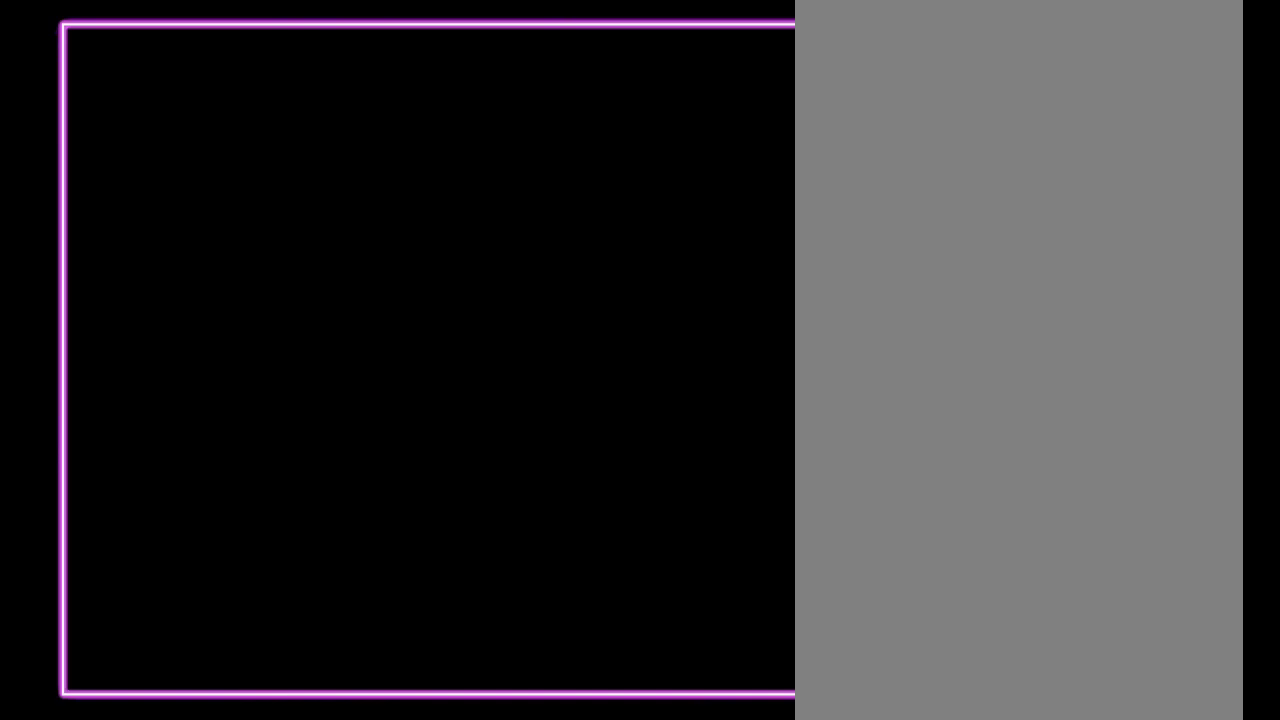
{"buttons": ["B"]}
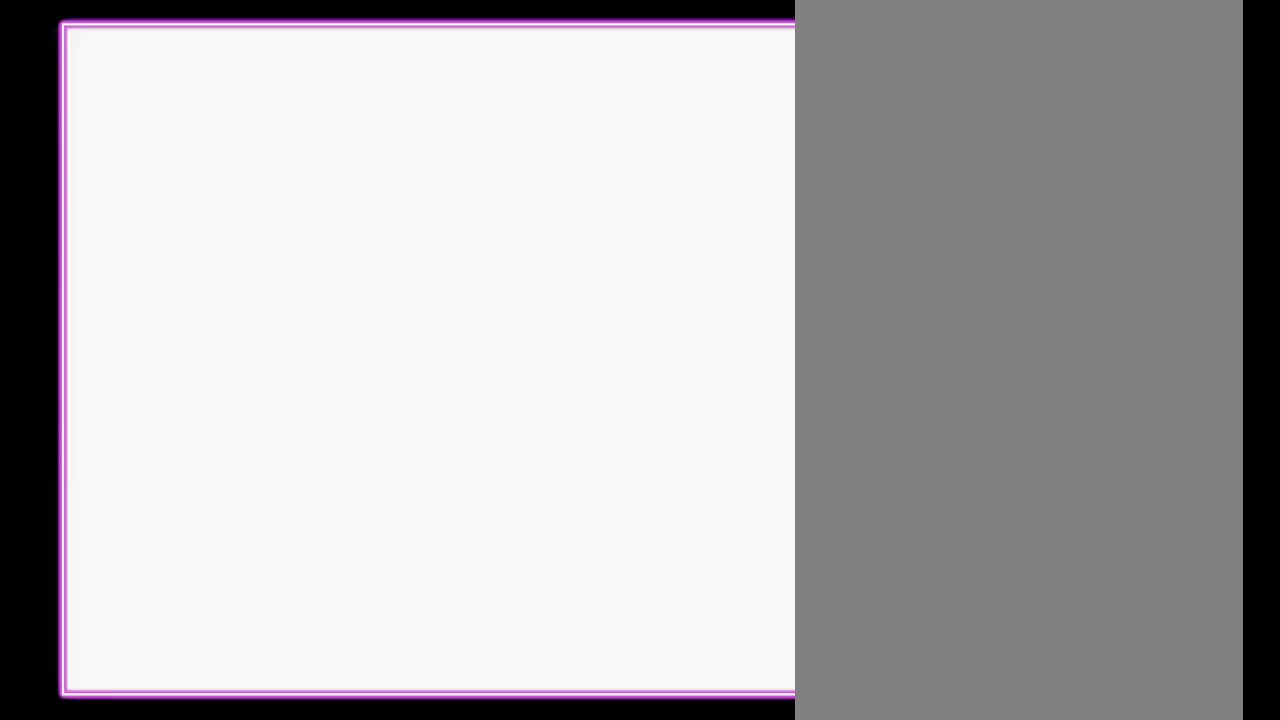
{"buttons": ["A", "B"], "events": [[33, "A", "down"], [33, "B", "up"], [100, "A", "up"], [100, "B", "down"], [167, "B", "up"], [467, "A", "down"], [467, "B", "down"]]}
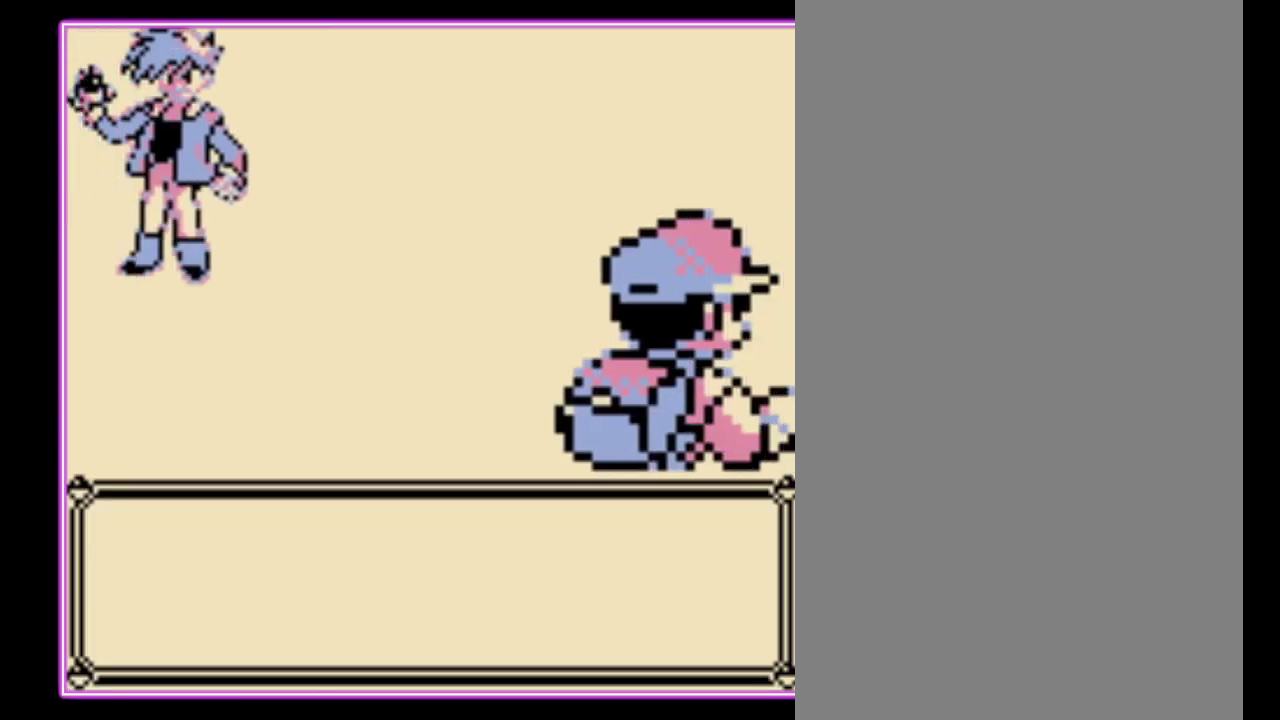
{"buttons": [], "events": [[33, "A", "up"], [33, "B", "up"], [100, "B", "down"], [133, "A", "down"], [167, "B", "up"], [200, "A", "up"], [233, "B", "down"], [300, "B", "up"], [367, "B", "down"], [400, "A", "down"], [433, "B", "up"], [467, "A", "up"]]}
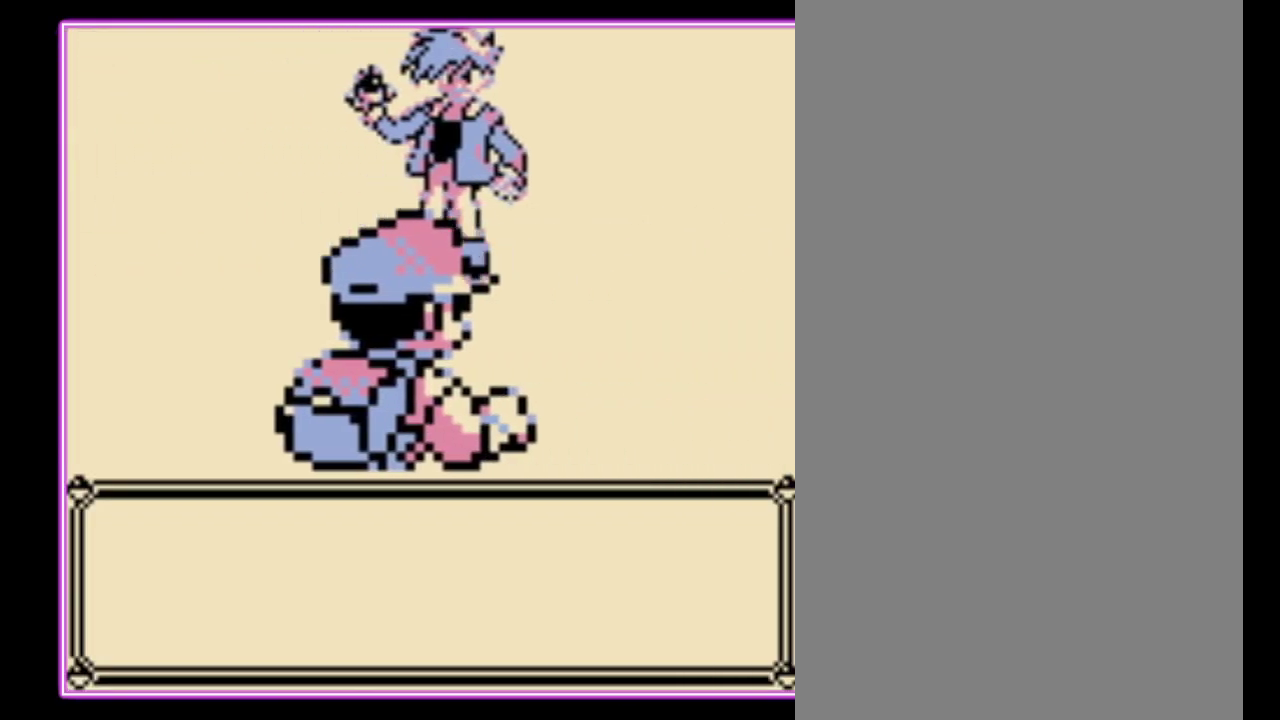
{"buttons": ["A"], "events": [[200, "A", "down"], [267, "A", "up"], [300, "B", "down"], [333, "A", "down"], [367, "B", "up"], [400, "A", "up"], [433, "B", "down"], [467, "A", "down"], [500, "B", "up"]]}
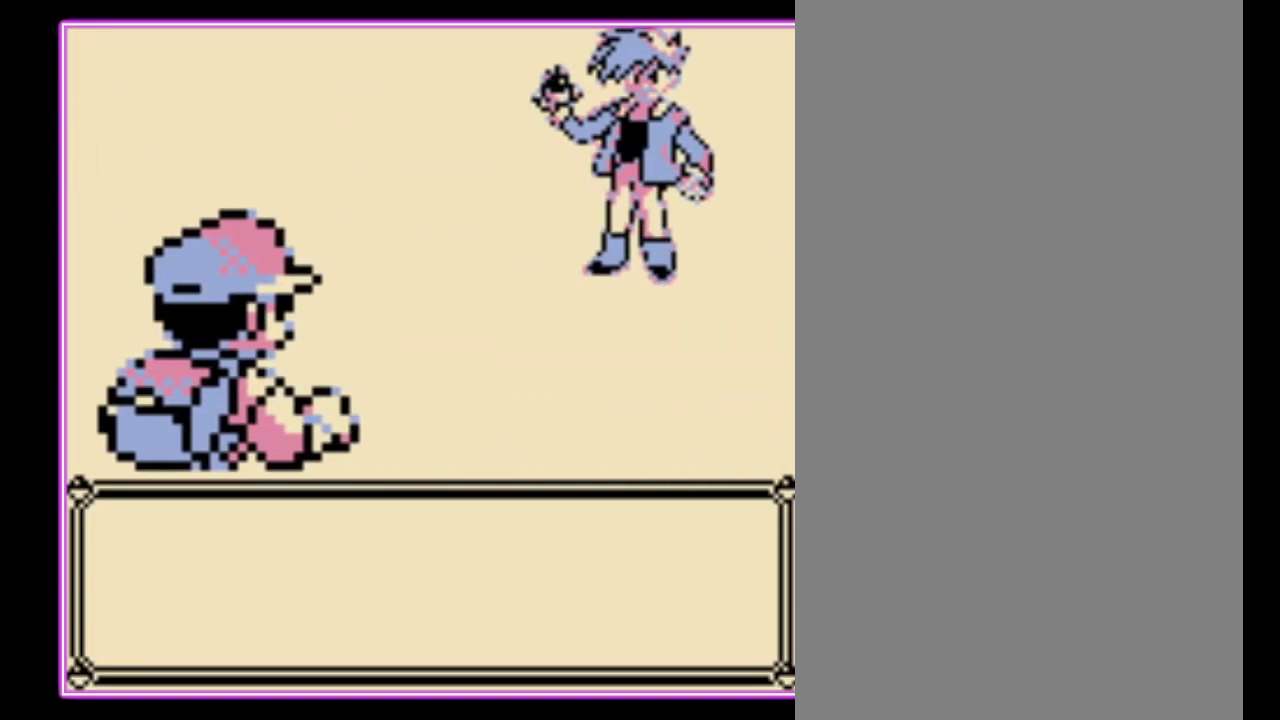
{"buttons": [], "events": [[67, "A", "up"], [233, "B", "down"], [267, "A", "down"], [300, "B", "up"], [333, "A", "up"], [433, "A", "down"], [500, "A", "up"]]}
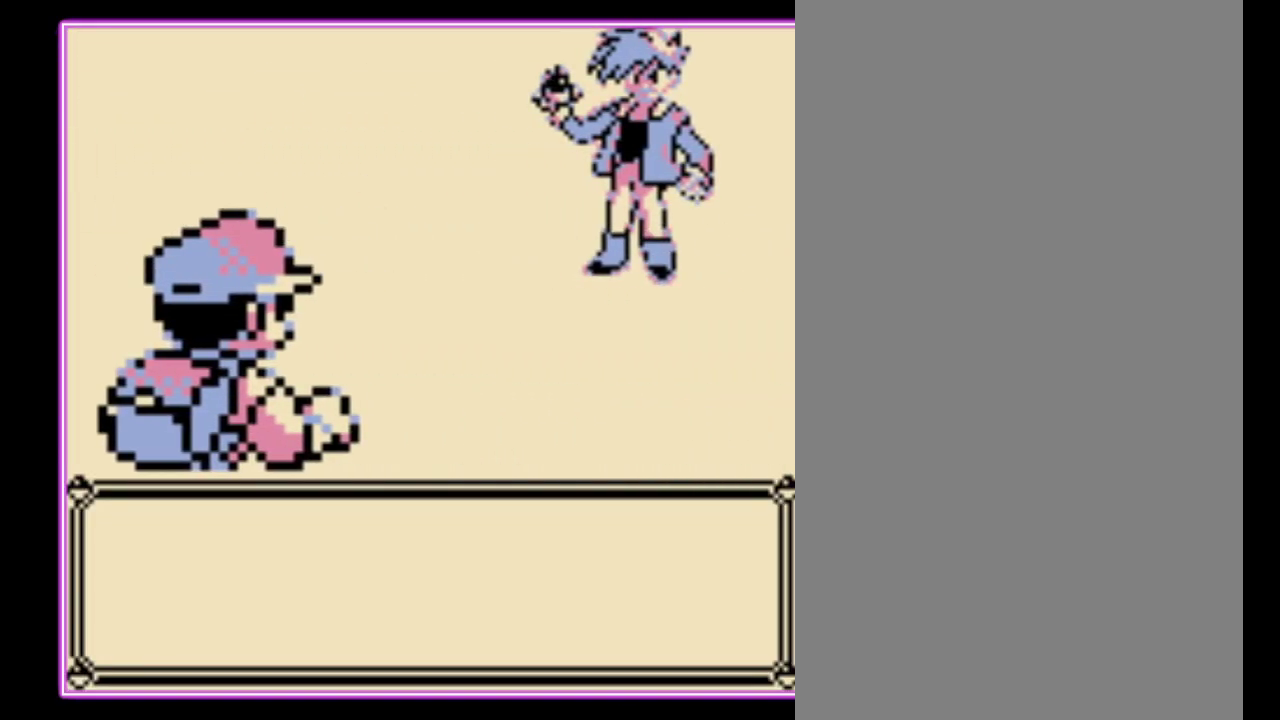
{"buttons": [], "events": [[100, "A", "down"], [133, "B", "down"], [167, "A", "up"], [200, "B", "up"], [233, "A", "down"], [267, "B", "down"], [300, "A", "up"], [333, "B", "up"], [367, "A", "down"], [433, "A", "up"]]}
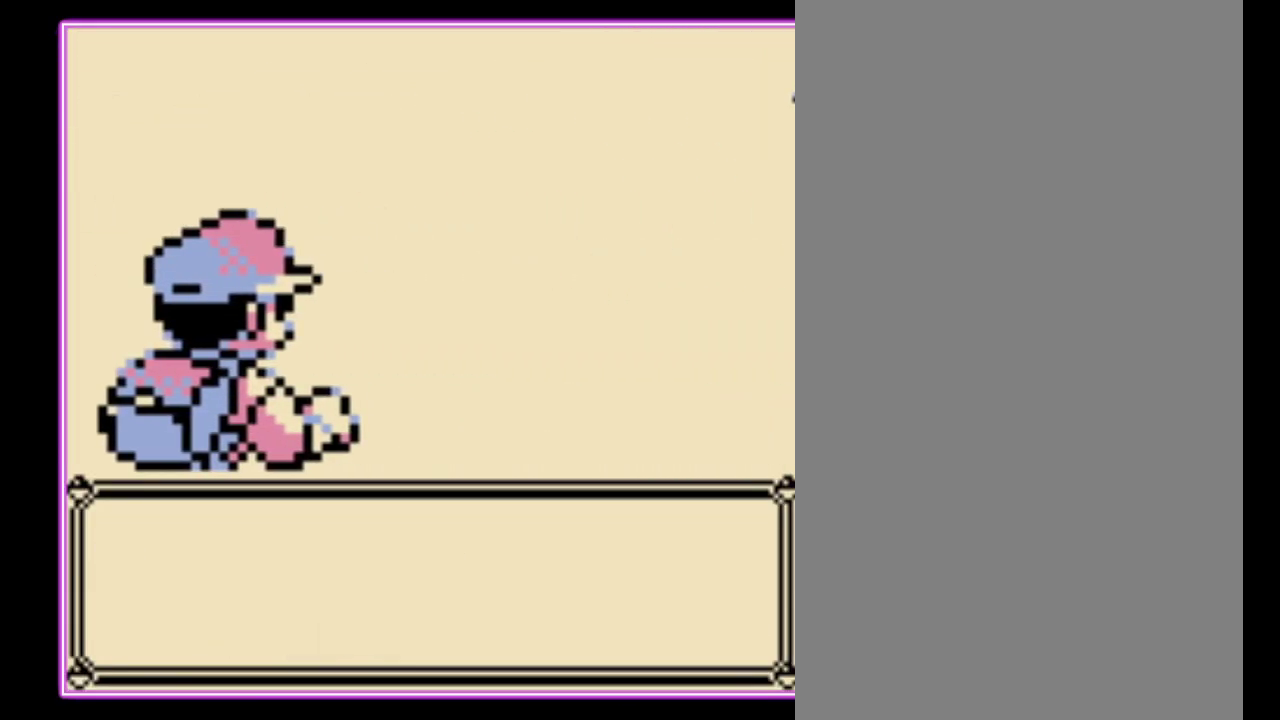
{"buttons": [], "events": [[133, "A", "down"], [133, "B", "down"], [200, "A", "up"], [200, "B", "up"], [267, "B", "down"], [300, "A", "down"], [333, "B", "up"], [367, "A", "up"], [400, "B", "down"], [467, "B", "up"]]}
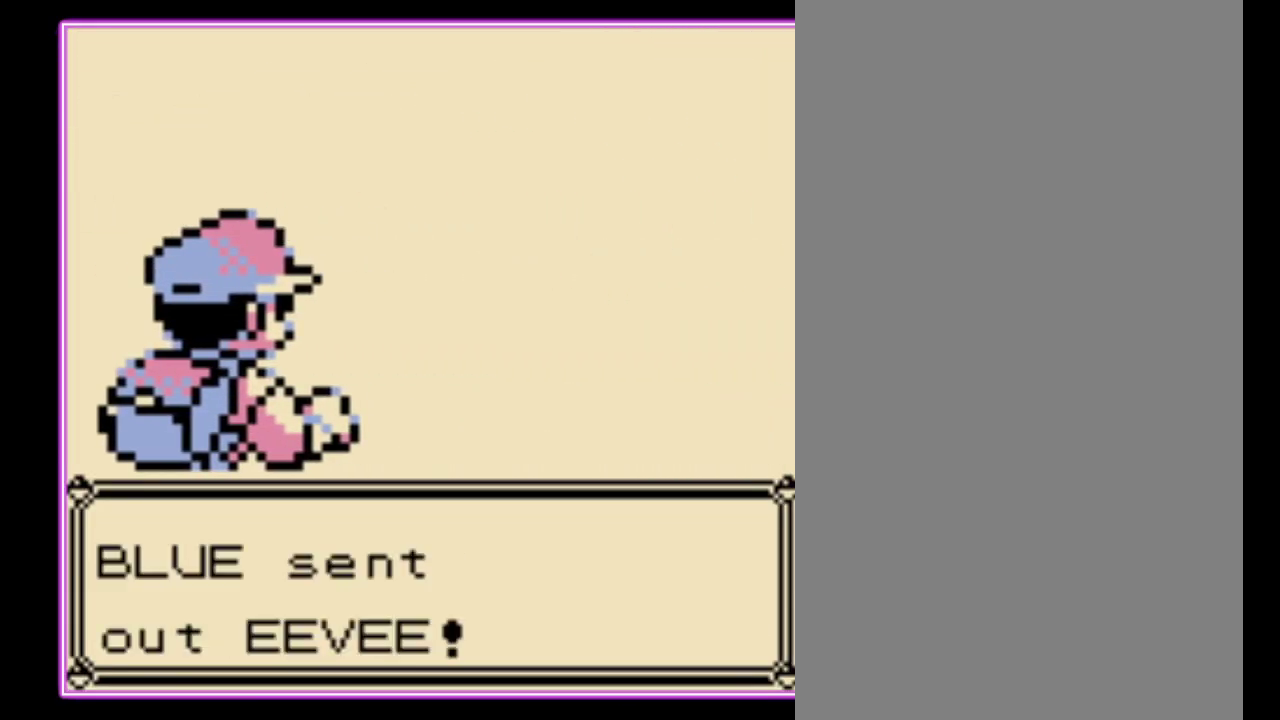
{"buttons": [], "events": [[33, "B", "down"], [100, "A", "down"], [100, "B", "up"], [167, "A", "up"], [167, "B", "down"], [233, "A", "down"], [233, "B", "up"], [300, "A", "up"], [300, "B", "down"], [367, "B", "up"], [433, "B", "down"], [500, "B", "up"]]}
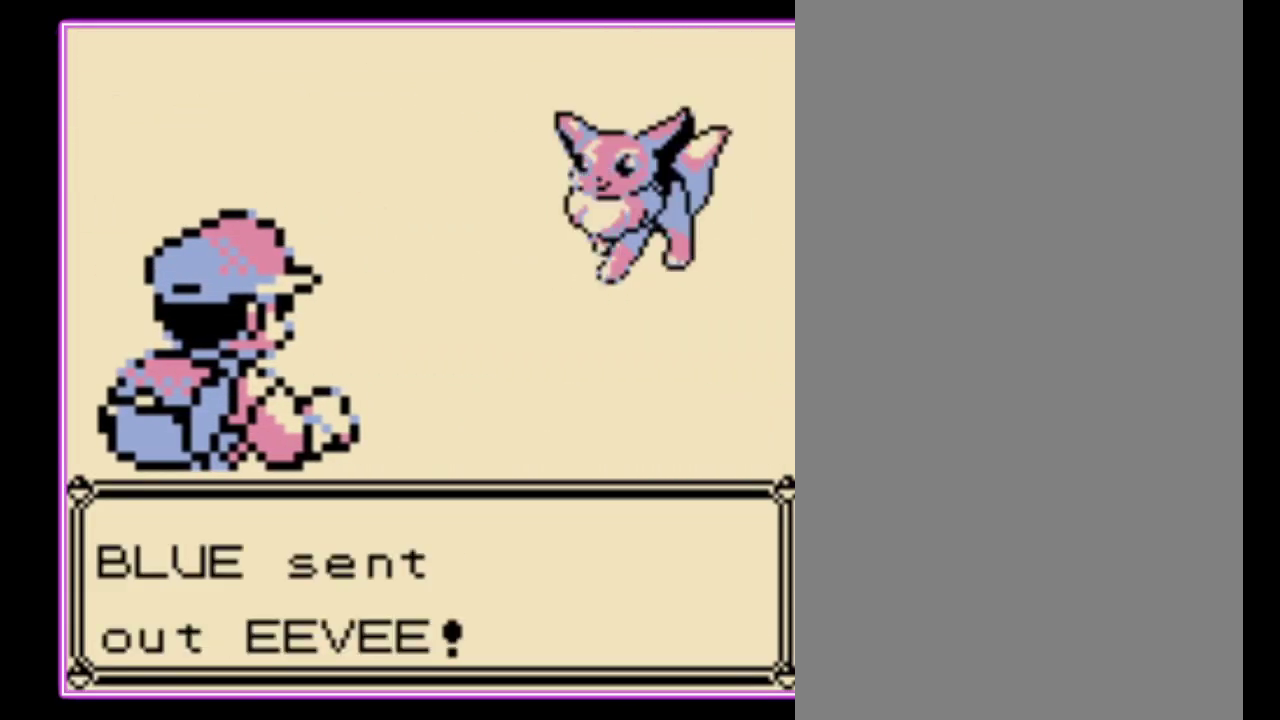
{"buttons": ["A", "B"], "events": [[33, "A", "down"], [100, "A", "up"], [200, "A", "down"], [233, "B", "down"], [267, "A", "up"], [300, "B", "up"], [367, "B", "down"], [433, "B", "up"], [500, "A", "down"], [500, "B", "down"]]}
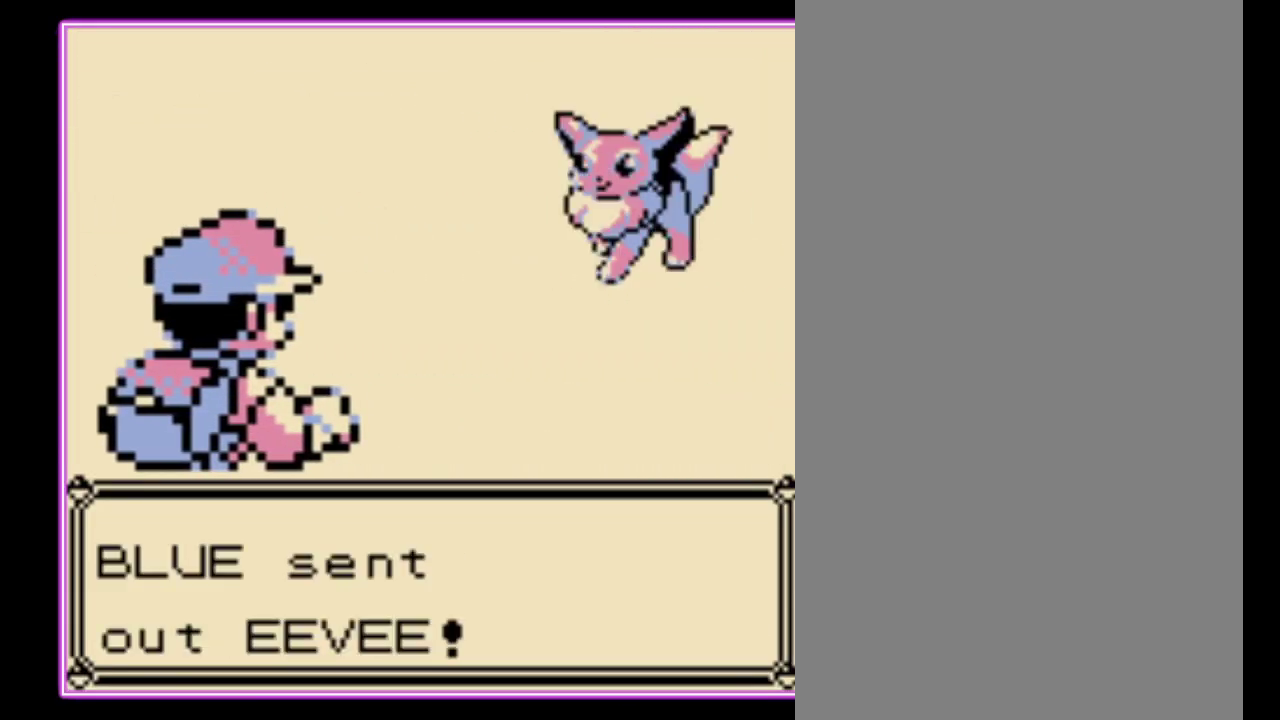
{"buttons": ["A"], "events": [[67, "A", "up"], [67, "B", "up"], [133, "A", "down"], [133, "B", "down"], [200, "A", "up"], [200, "B", "up"], [267, "B", "down"], [300, "A", "down"], [333, "B", "up"], [367, "A", "up"], [467, "A", "down"]]}